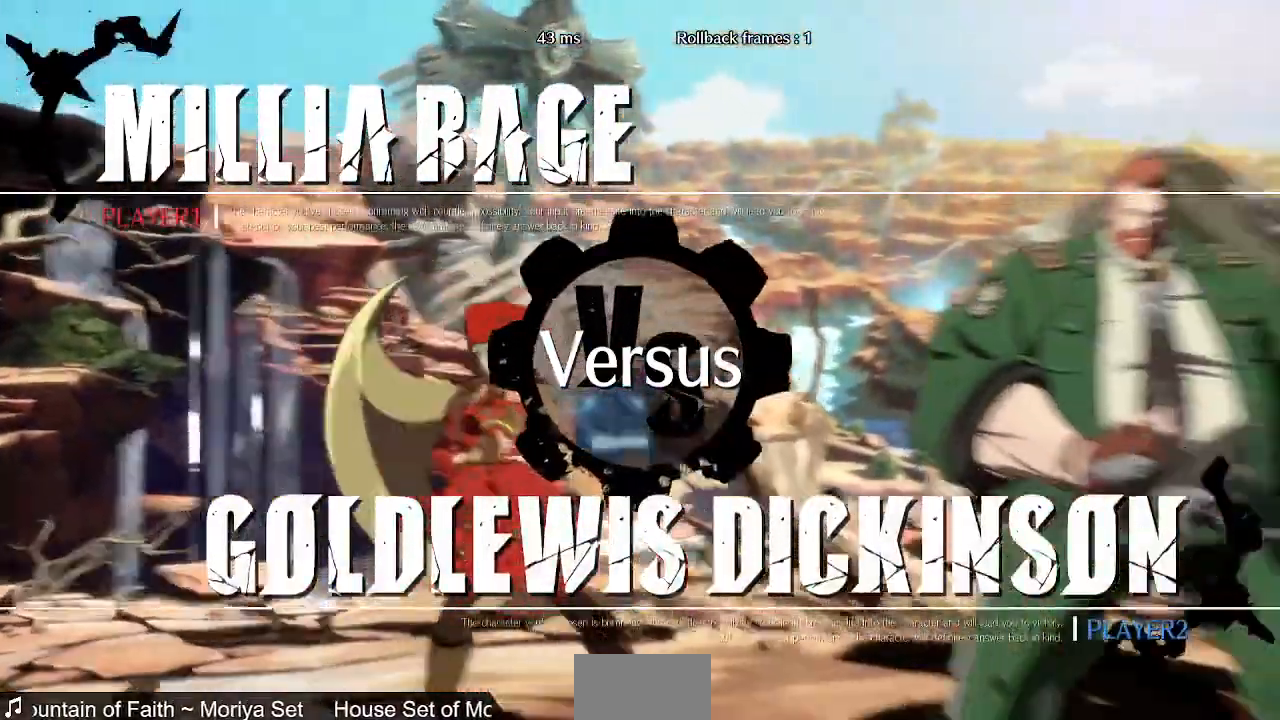
Gameplay with a controller (arcade stick); each line is a JSON object with the inputs held at the frame after it. "events" lists button and stick changes between this image and that frame as [ms after this image, input, new state], when the widget could be followed in between. Not read: L3 R3 SELECT START.
{"buttons": ["DPAD_UP", "DPAD_RIGHT"], "events": [[40, "DPAD_DOWN", "up"], [40, "DPAD_RIGHT", "down"], [200, "DPAD_LEFT", "down"], [200, "DPAD_RIGHT", "up"], [320, "DPAD_LEFT", "up"], [440, "DPAD_RIGHT", "down"], [440, "DPAD_UP", "down"]]}
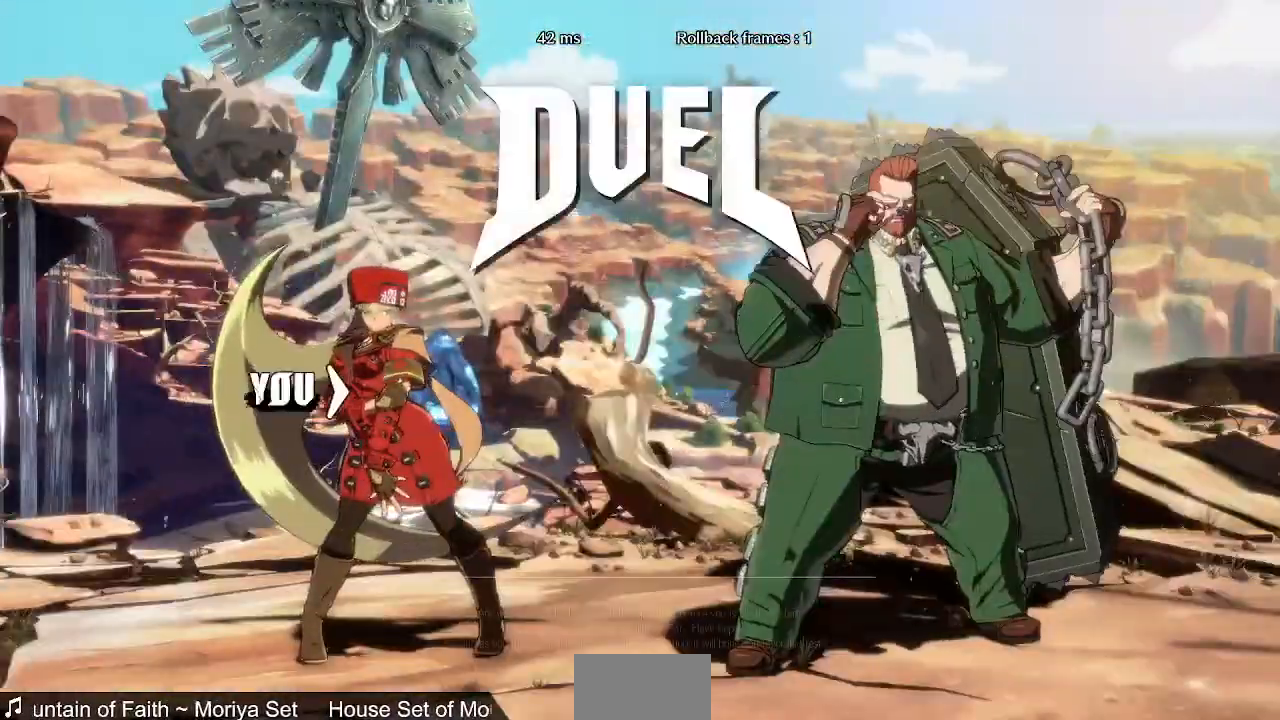
{"buttons": ["DPAD_DOWN", "DPAD_LEFT"], "events": [[120, "DPAD_UP", "up"], [400, "DPAD_DOWN", "down"], [400, "DPAD_LEFT", "down"], [400, "DPAD_RIGHT", "up"]]}
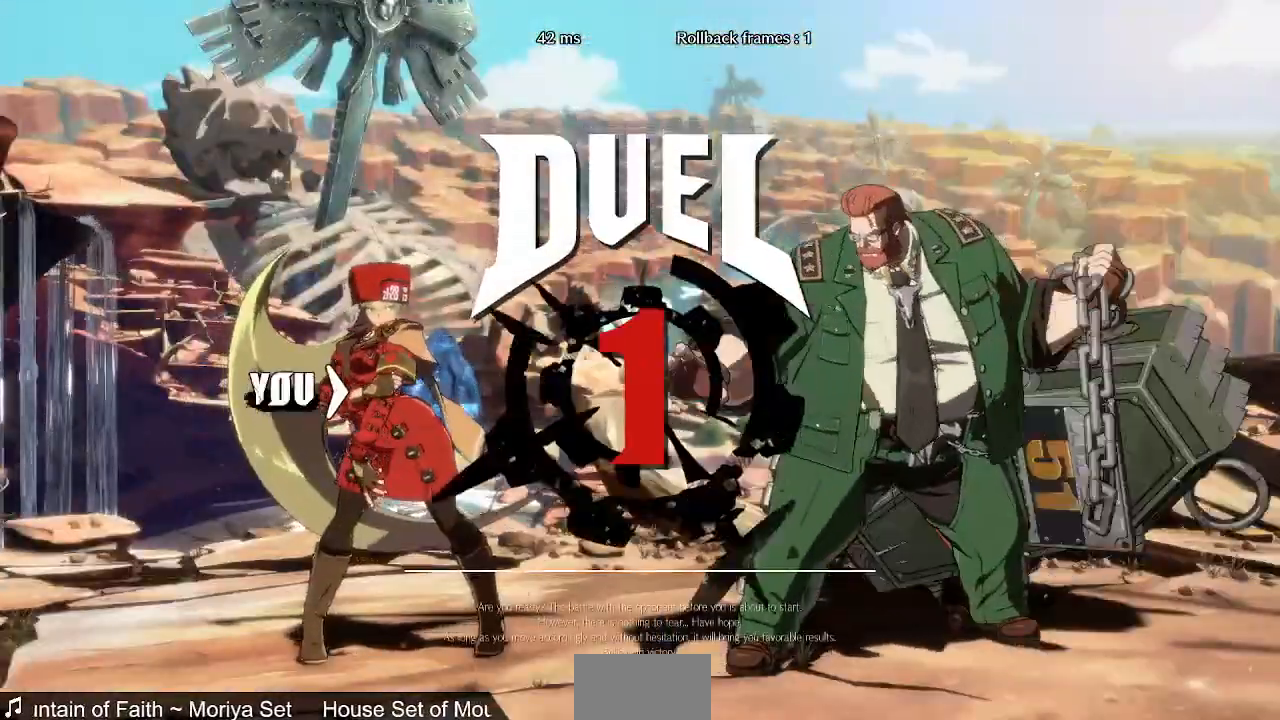
{"buttons": ["DPAD_LEFT"], "events": [[120, "DPAD_DOWN", "up"]]}
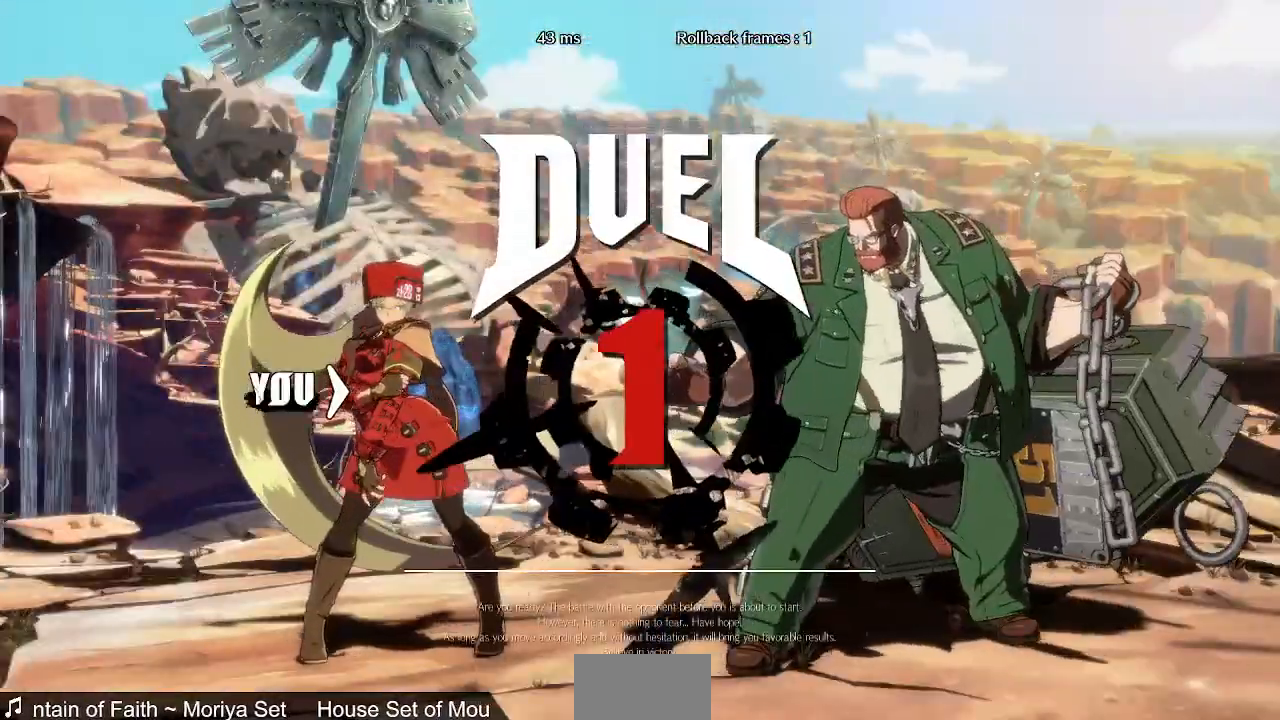
{"buttons": ["DPAD_LEFT"], "events": []}